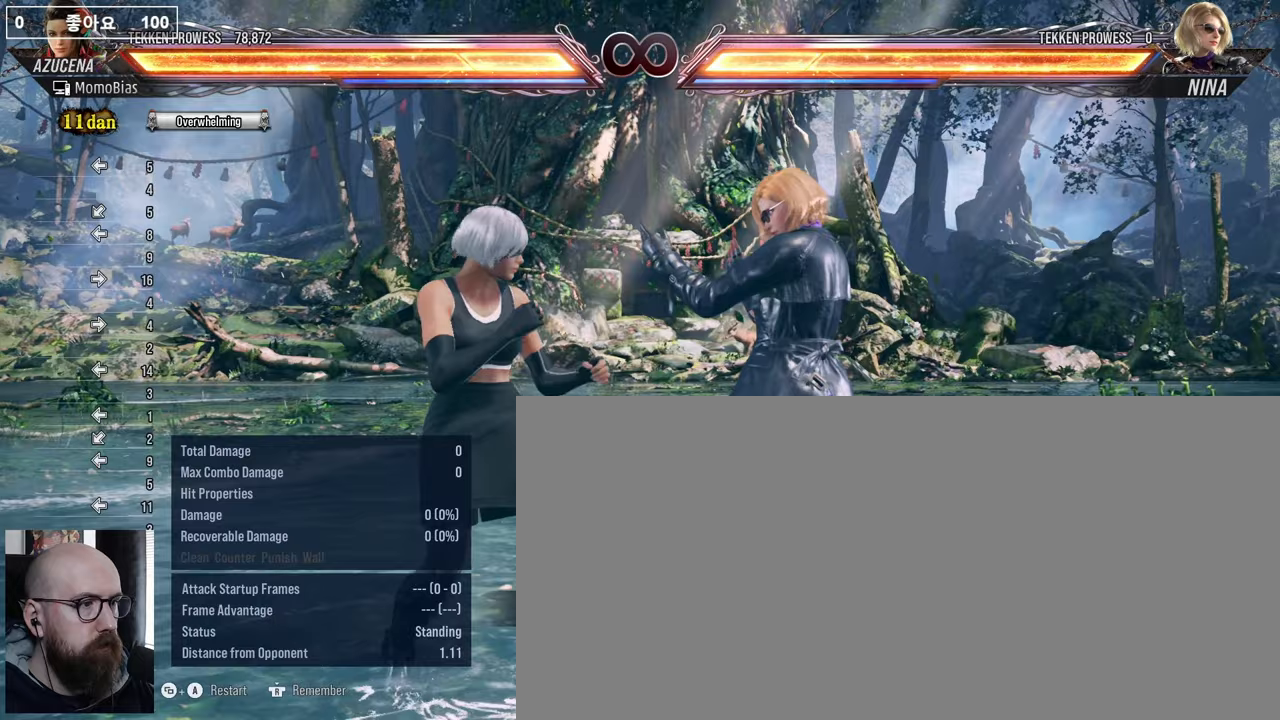
Gameplay with a controller (arcade stick); each line is a JSON object with the inputs held at the frame after it. "events" lists button and stick changes between this image and that frame as [ms after this image, input, new state], when the widget could be followed in between. Not read: L3 R3.
{"buttons": ["DPAD_LEFT"], "events": [[150, "DPAD_LEFT", "up"], [233, "DPAD_LEFT", "down"], [383, "DPAD_DOWN", "down"], [417, "DPAD_DOWN", "up"], [433, "DPAD_LEFT", "up"], [500, "DPAD_LEFT", "down"]]}
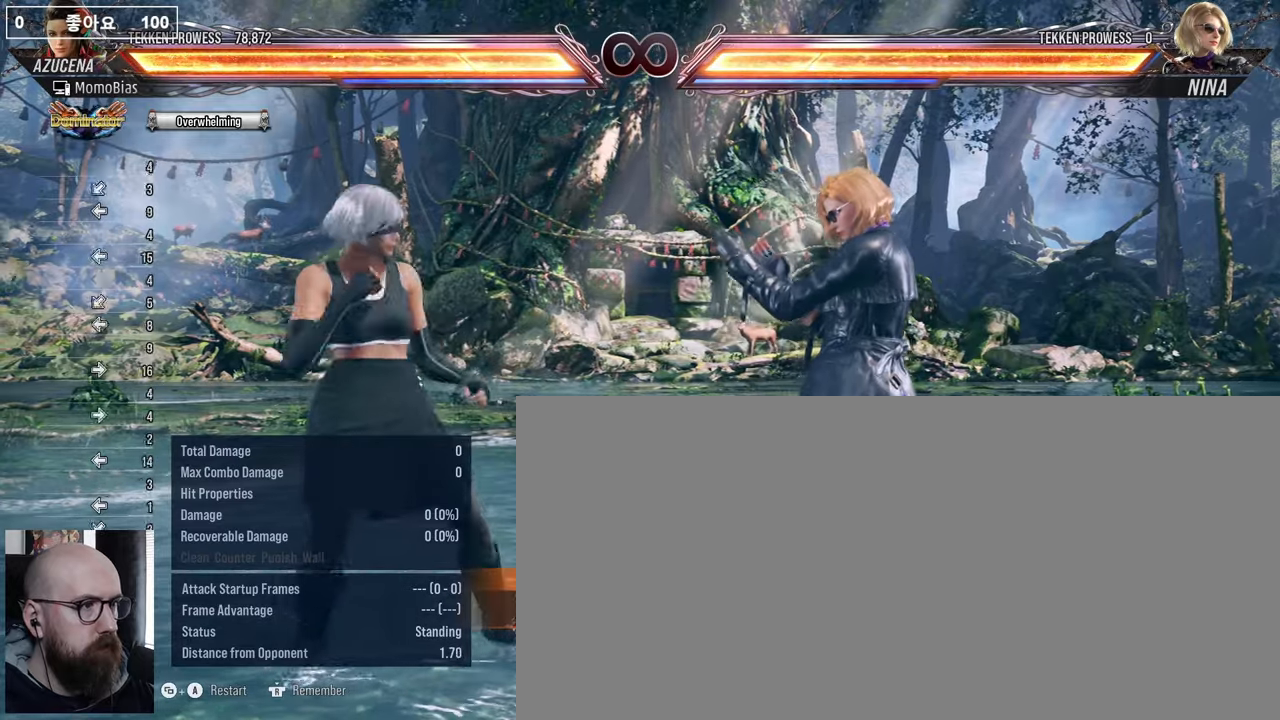
{"buttons": [], "events": [[183, "DPAD_DOWN", "down"], [217, "DPAD_DOWN", "up"], [217, "DPAD_LEFT", "up"], [267, "DPAD_LEFT", "down"], [467, "DPAD_DOWN", "down"], [483, "DPAD_DOWN", "up"], [500, "DPAD_LEFT", "up"]]}
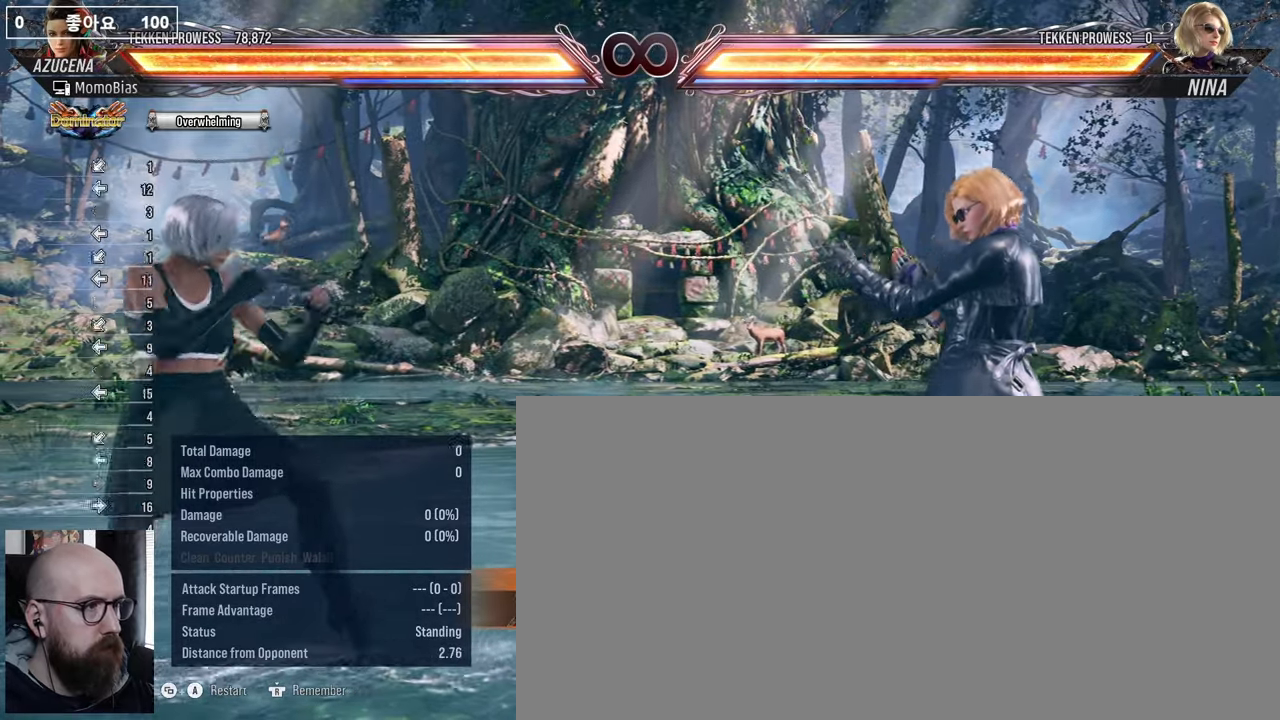
{"buttons": ["DPAD_DOWN", "DPAD_LEFT"], "events": [[50, "DPAD_LEFT", "down"], [250, "DPAD_LEFT", "up"], [317, "DPAD_LEFT", "down"], [483, "DPAD_DOWN", "down"]]}
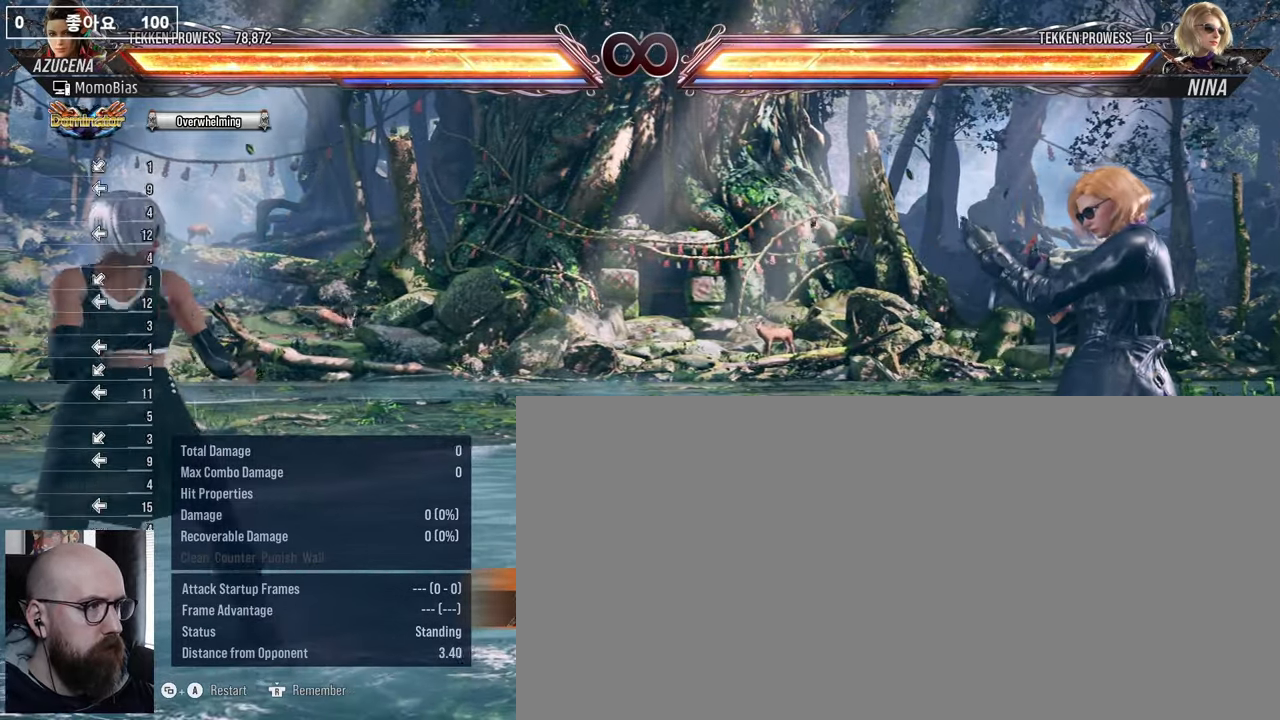
{"buttons": ["DPAD_DOWN", "DPAD_LEFT"], "events": [[17, "DPAD_DOWN", "up"], [17, "DPAD_LEFT", "up"], [83, "DPAD_LEFT", "down"], [250, "DPAD_DOWN", "down"], [267, "DPAD_DOWN", "up"], [283, "DPAD_LEFT", "up"], [333, "DPAD_LEFT", "down"], [483, "DPAD_DOWN", "down"]]}
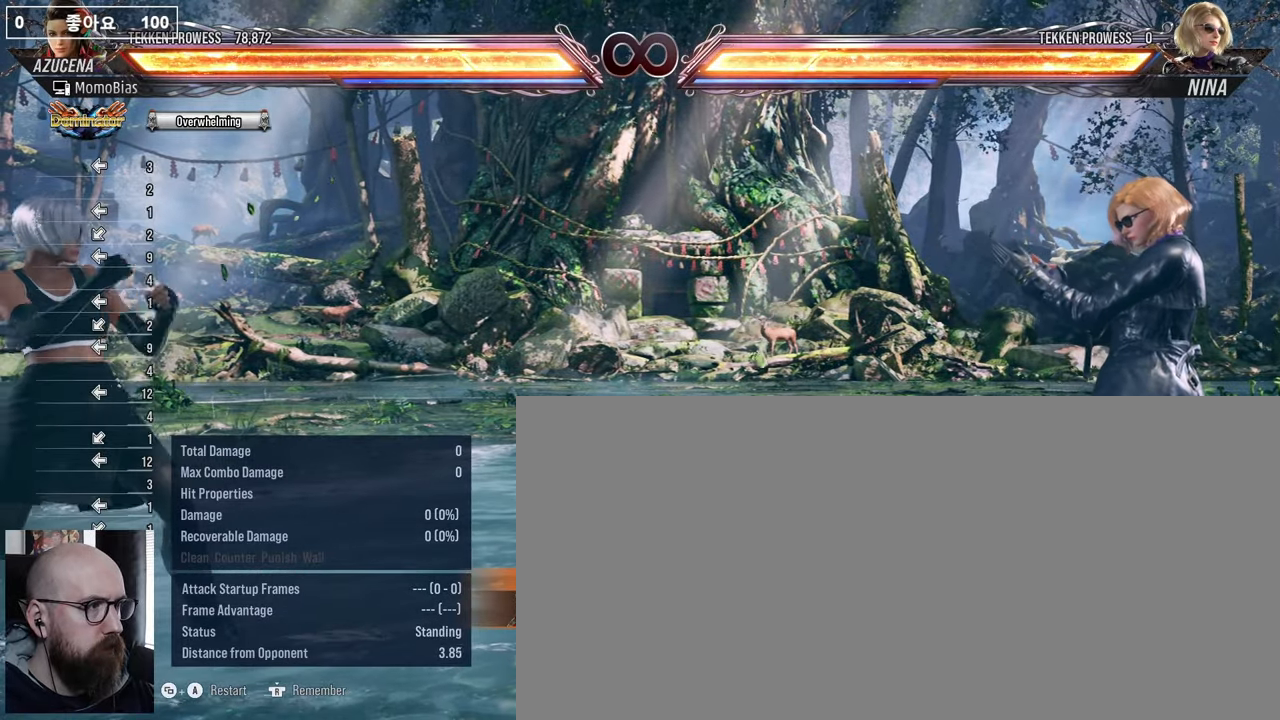
{"buttons": ["DPAD_LEFT"], "events": [[17, "DPAD_DOWN", "up"], [50, "DPAD_LEFT", "up"], [83, "DPAD_LEFT", "down"], [233, "DPAD_DOWN", "down"], [267, "DPAD_DOWN", "up"], [267, "DPAD_LEFT", "up"], [317, "DPAD_LEFT", "down"], [483, "DPAD_DOWN", "down"], [500, "DPAD_DOWN", "up"]]}
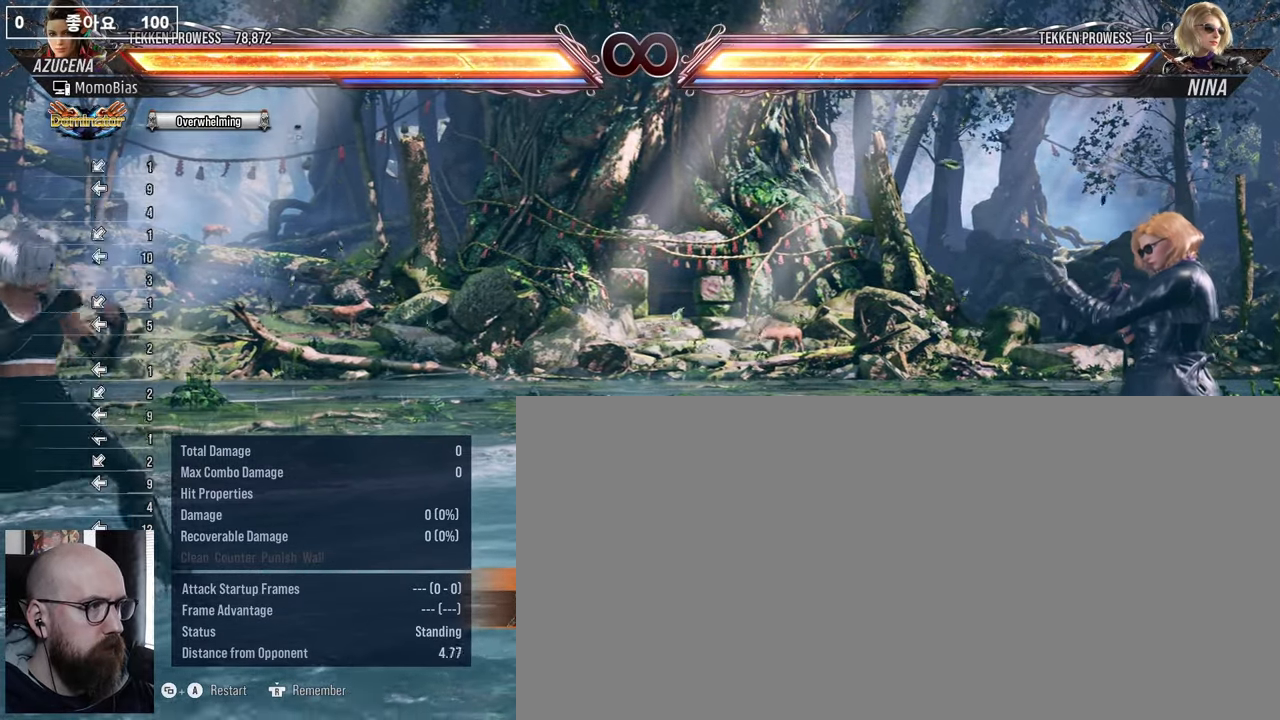
{"buttons": ["DPAD_RIGHT"], "events": [[17, "DPAD_LEFT", "up"], [83, "DPAD_LEFT", "down"], [117, "DPAD_LEFT", "up"], [200, "DPAD_RIGHT", "down"], [233, "DPAD_RIGHT", "up"], [300, "DPAD_RIGHT", "down"], [367, "DPAD_RIGHT", "up"], [467, "DPAD_RIGHT", "down"]]}
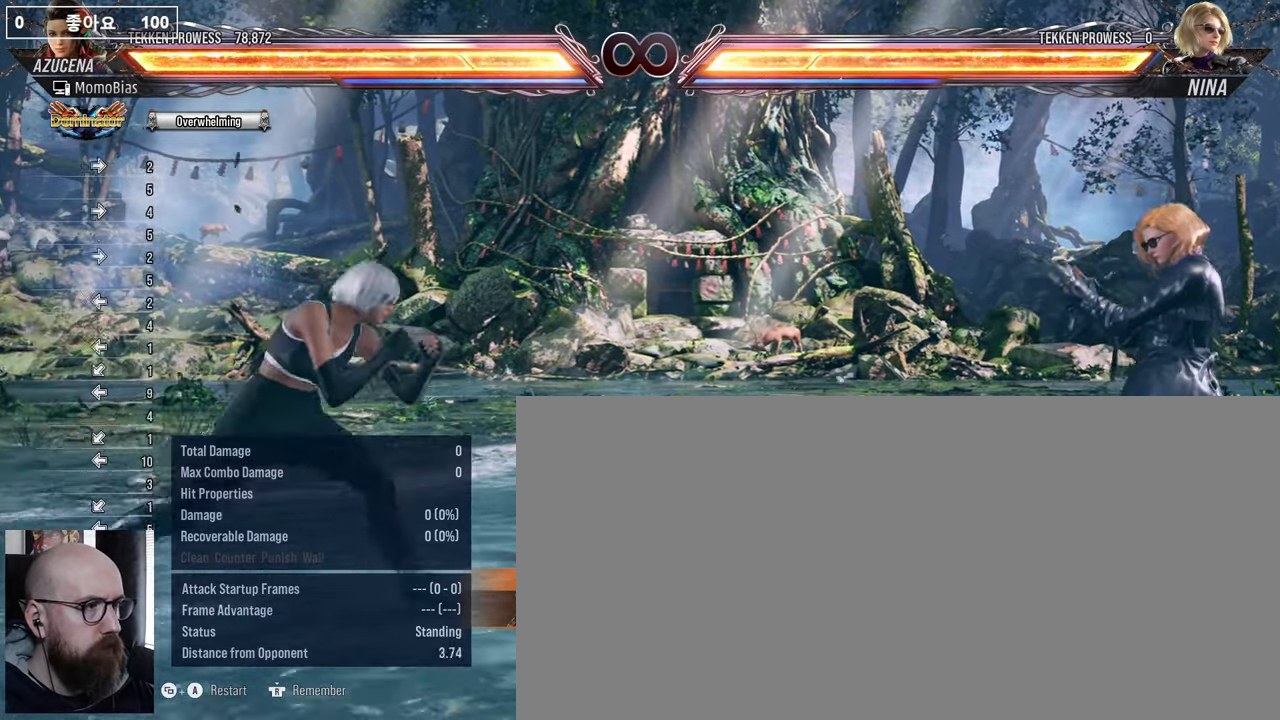
{"buttons": ["DPAD_DOWN", "DPAD_LEFT"], "events": [[317, "DPAD_LEFT", "down"], [317, "DPAD_RIGHT", "up"], [500, "DPAD_DOWN", "down"]]}
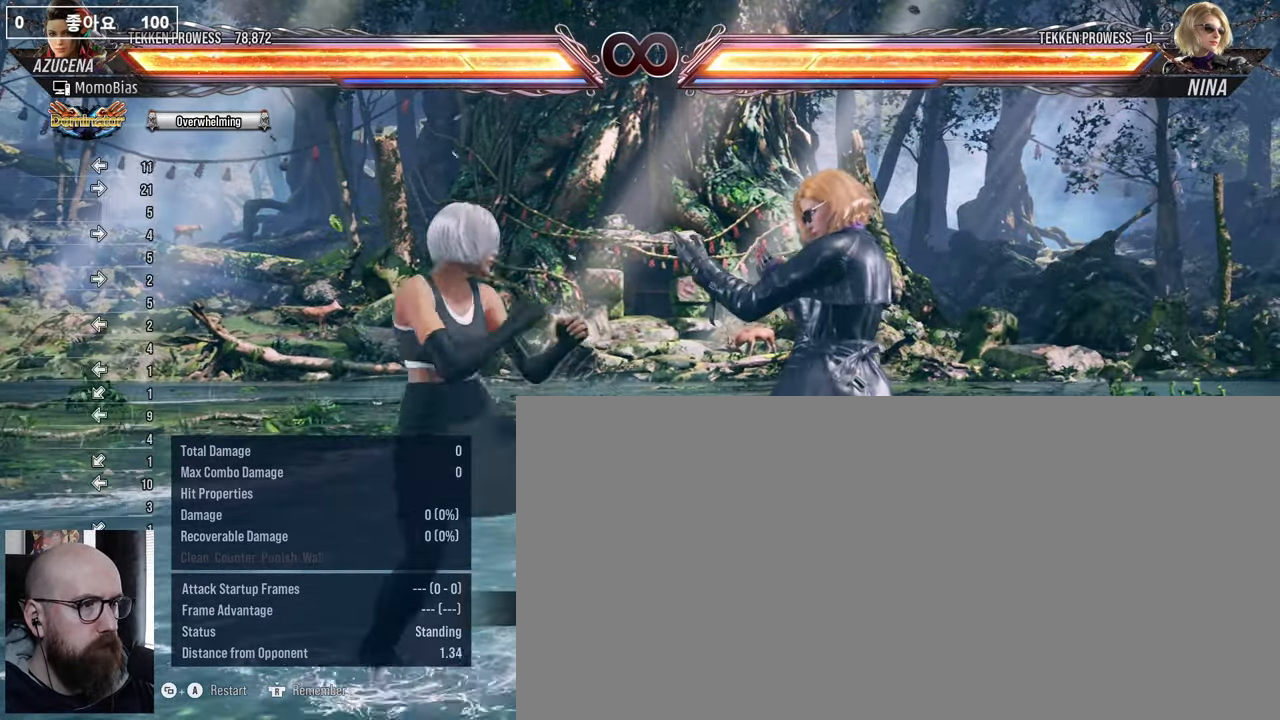
{"buttons": ["DPAD_LEFT"], "events": [[50, "DPAD_DOWN", "up"], [50, "DPAD_LEFT", "up"], [100, "DPAD_LEFT", "down"], [317, "DPAD_LEFT", "up"], [383, "DPAD_LEFT", "down"]]}
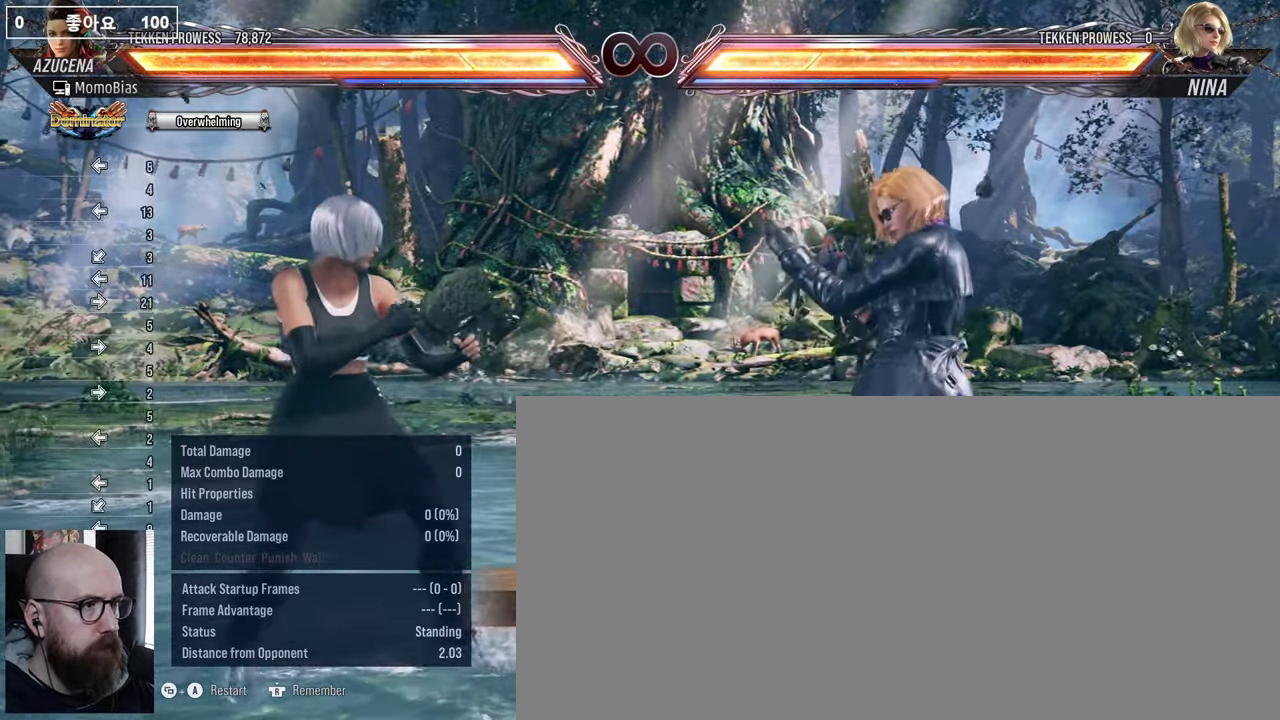
{"buttons": ["DPAD_LEFT"], "events": [[83, "DPAD_DOWN", "down"], [117, "DPAD_DOWN", "up"], [117, "DPAD_LEFT", "up"], [200, "DPAD_LEFT", "down"], [367, "DPAD_DOWN", "down"], [417, "DPAD_DOWN", "up"], [417, "DPAD_LEFT", "up"], [467, "DPAD_LEFT", "down"]]}
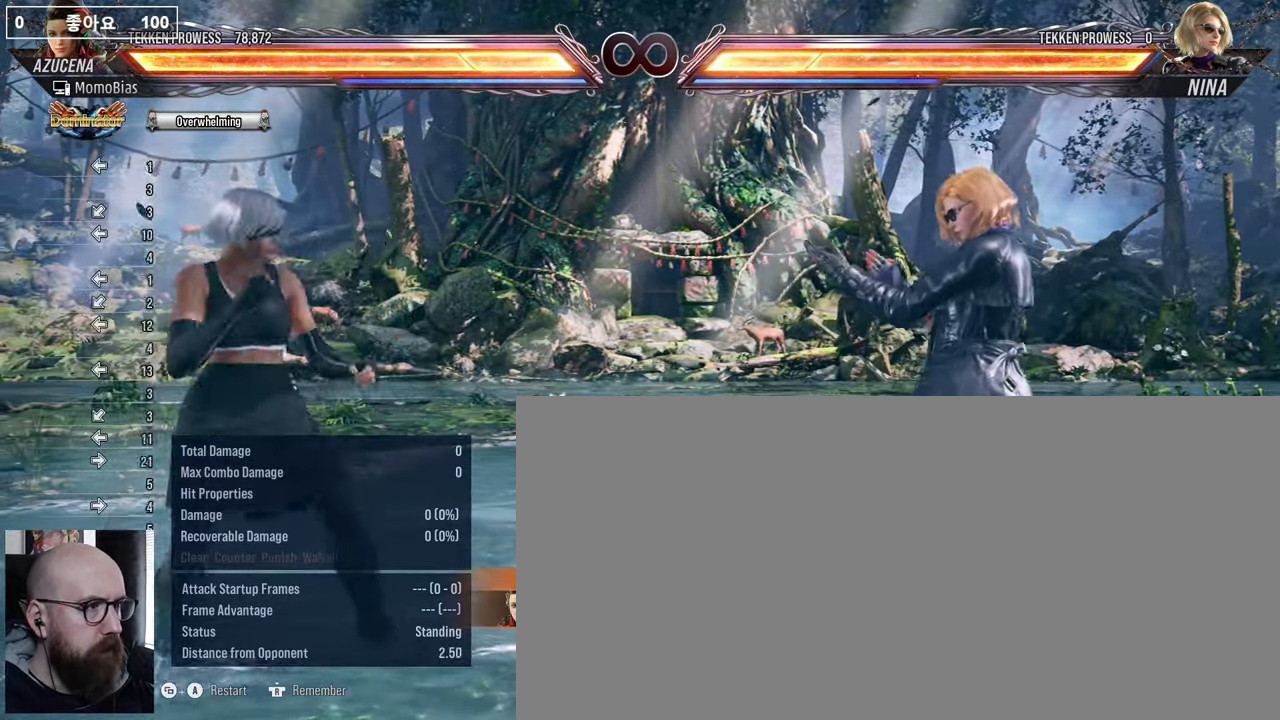
{"buttons": ["DPAD_LEFT"], "events": [[150, "DPAD_DOWN", "down"], [183, "DPAD_DOWN", "up"], [200, "DPAD_LEFT", "up"], [250, "DPAD_LEFT", "down"], [417, "DPAD_DOWN", "down"], [450, "DPAD_DOWN", "up"], [467, "DPAD_LEFT", "up"], [500, "DPAD_LEFT", "down"]]}